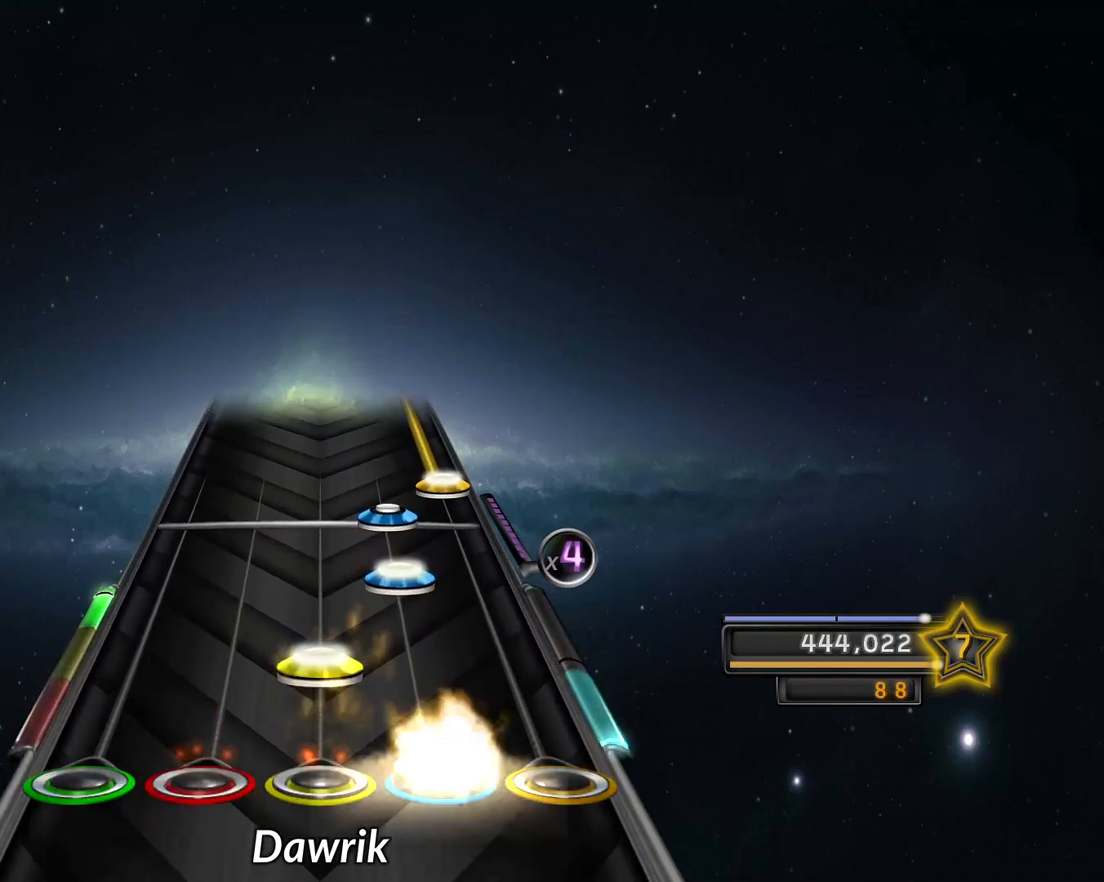
Gameplay with a controller (PlayStation layout); each line is a JSON object with the inputs held at the frame after it. "events" lists button and stick changes between this image and that frame as [ms after this image, input, new state], when the widget could be followed in between. Not read: L3 R3.
{"buttons": ["CROSS"], "left_stick": "center", "right_stick": "center", "events": [[34, "R2", "up"], [84, "R1", "down"], [150, "R1", "up"], [150, "R2", "down"], [200, "R2", "up"], [251, "R2", "down"], [334, "R2", "up"], [384, "CROSS", "down"]]}
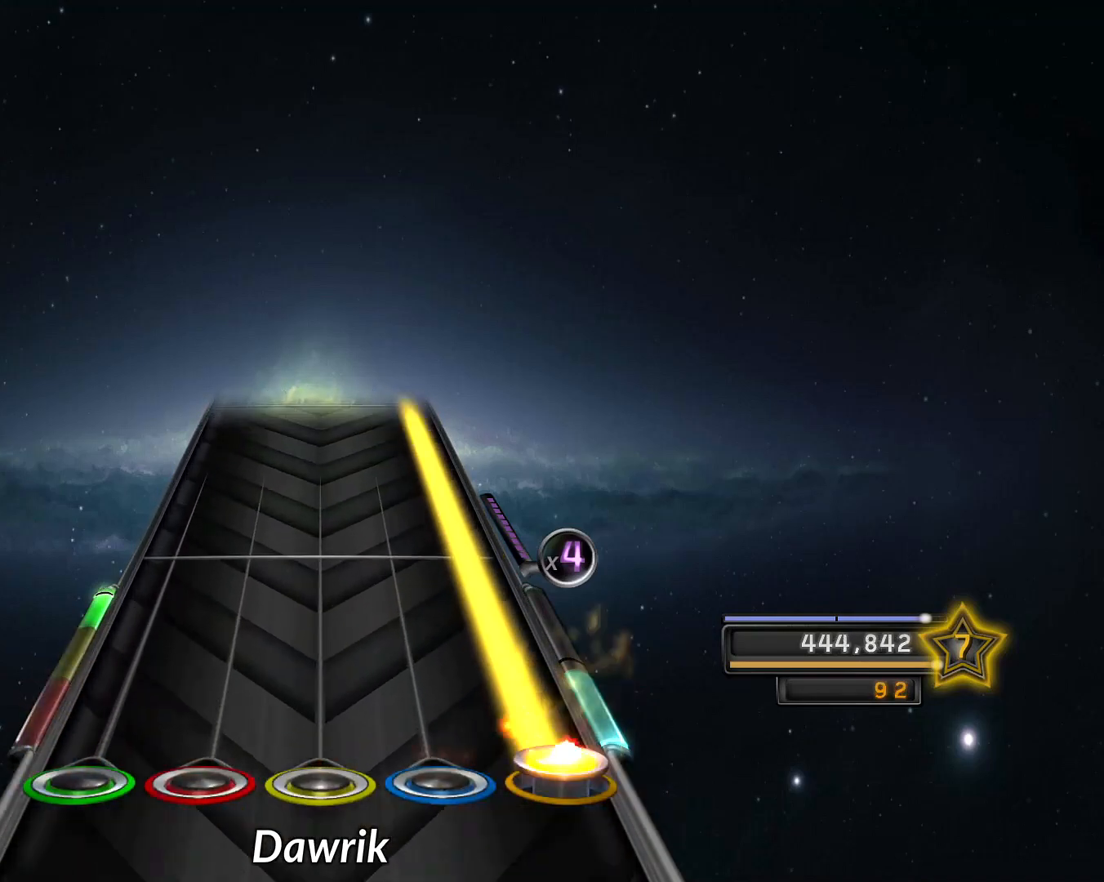
{"buttons": ["CROSS"], "left_stick": "center", "right_stick": "center", "events": []}
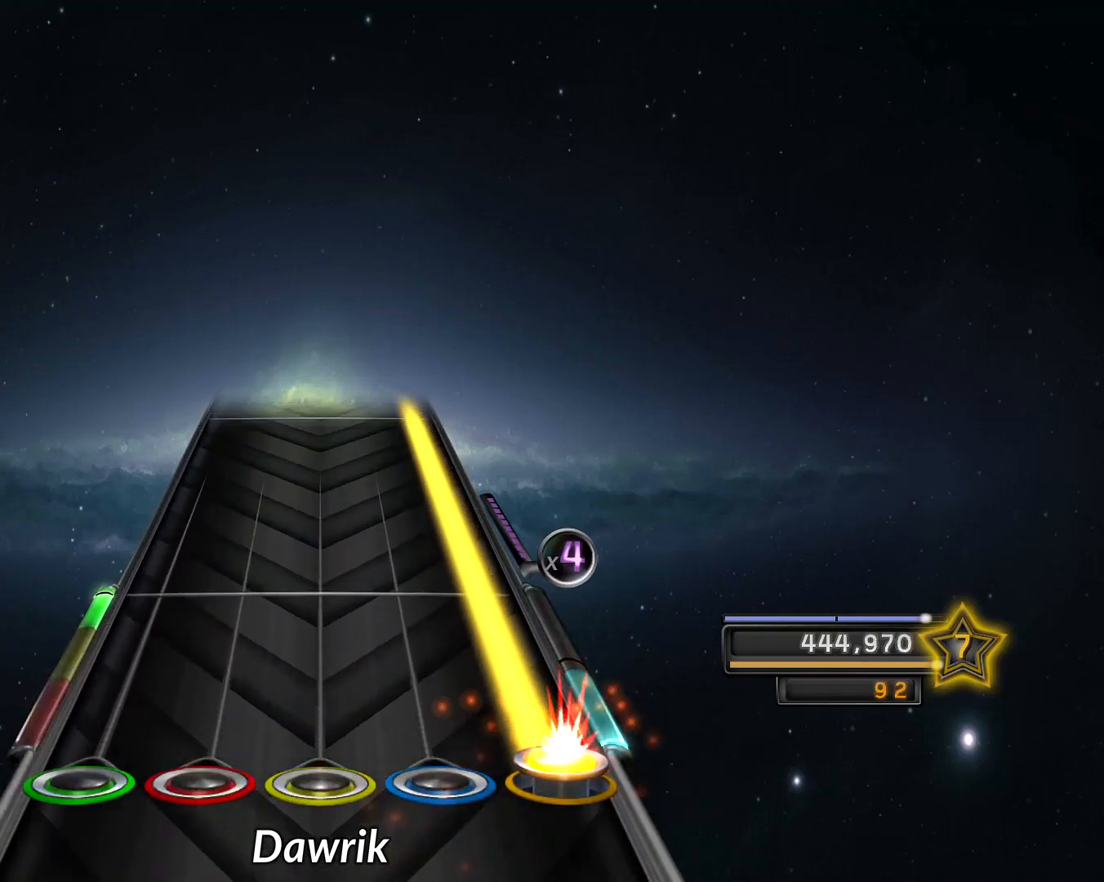
{"buttons": ["CROSS"], "left_stick": "center", "right_stick": "center", "events": []}
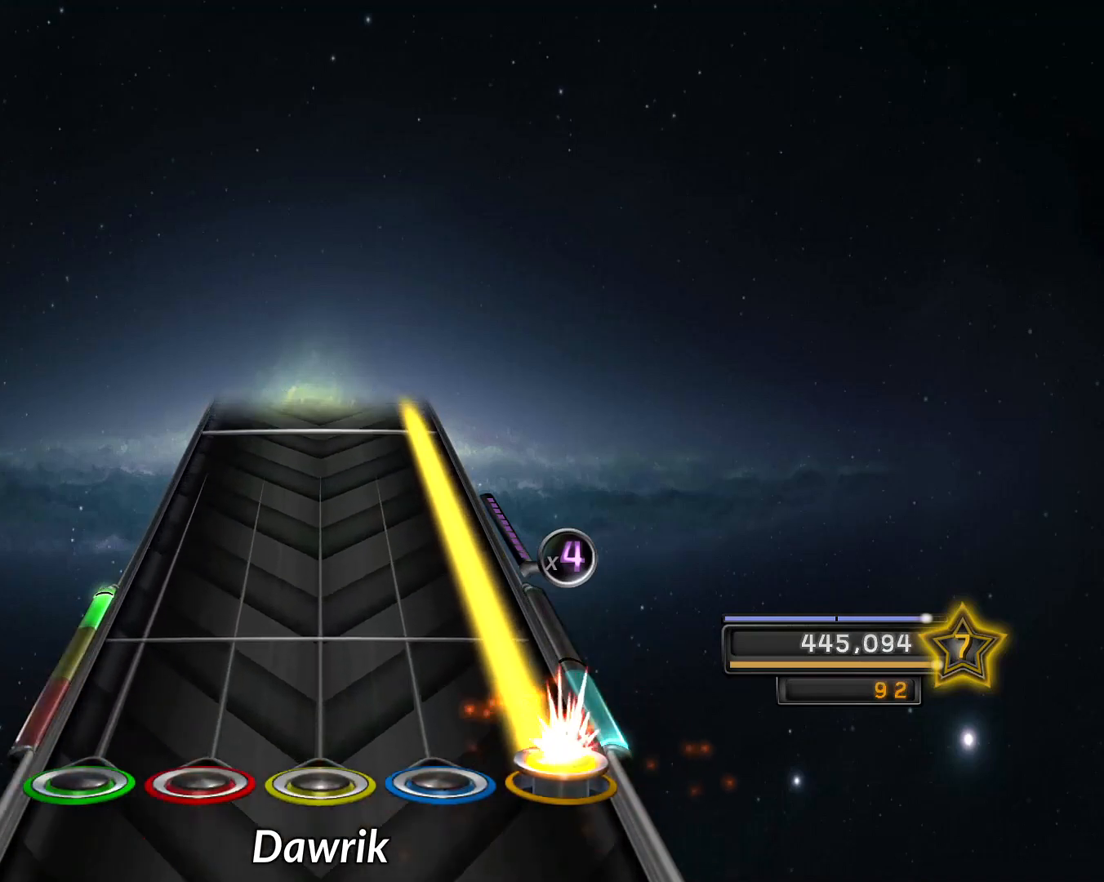
{"buttons": ["CROSS"], "left_stick": "center", "right_stick": "center", "events": []}
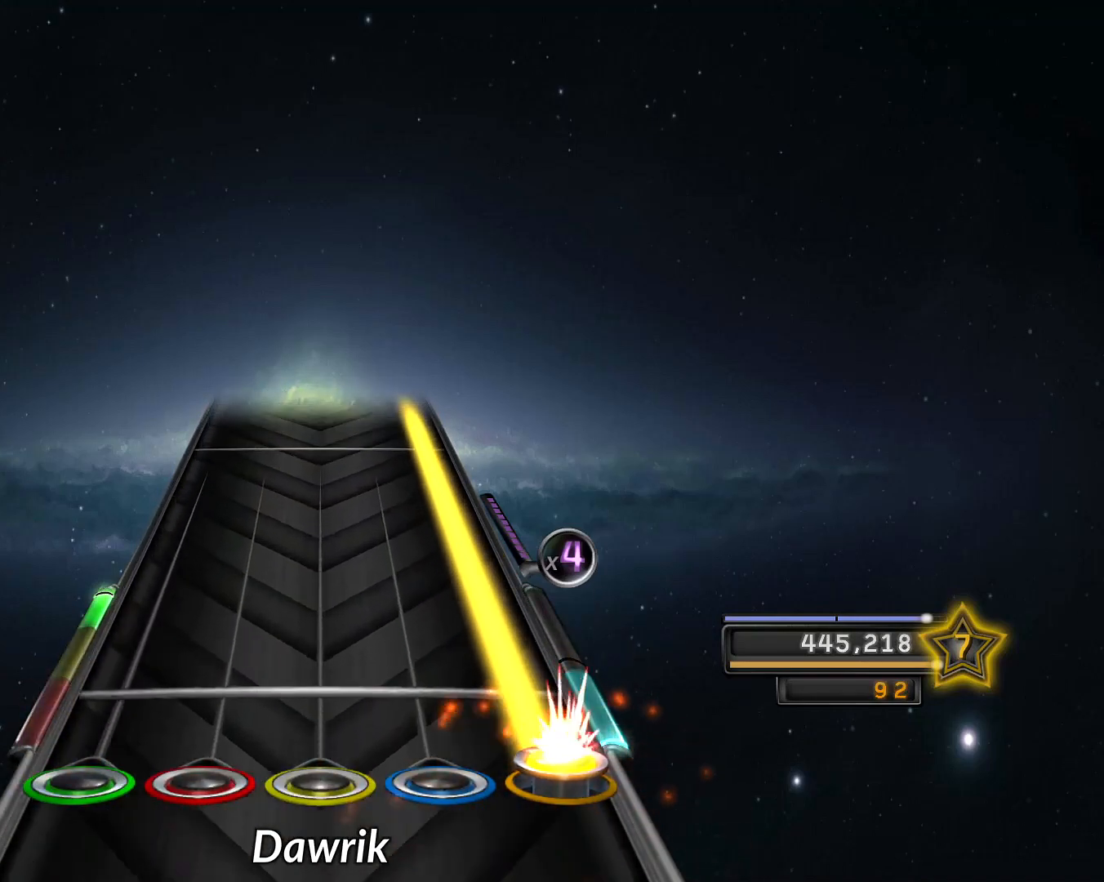
{"buttons": ["CROSS"], "left_stick": "center", "right_stick": "center", "events": []}
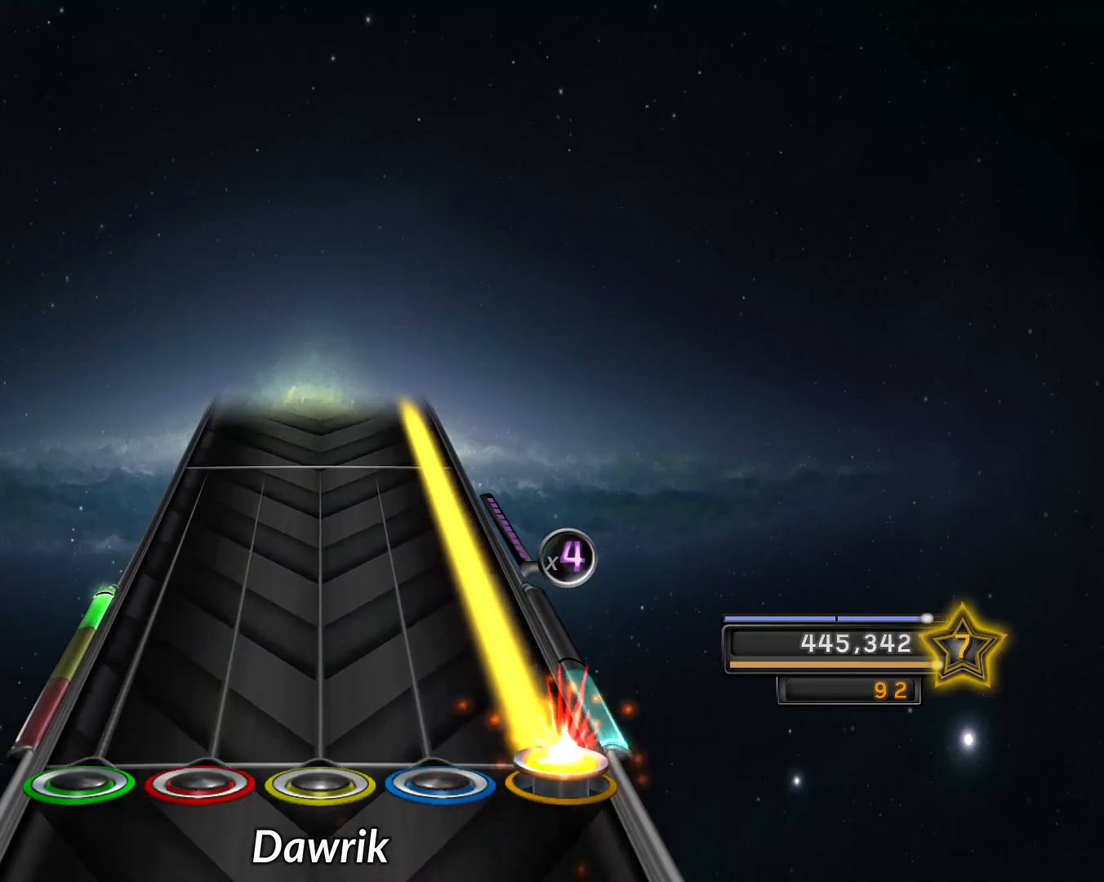
{"buttons": ["CROSS"], "left_stick": "center", "right_stick": "center", "events": []}
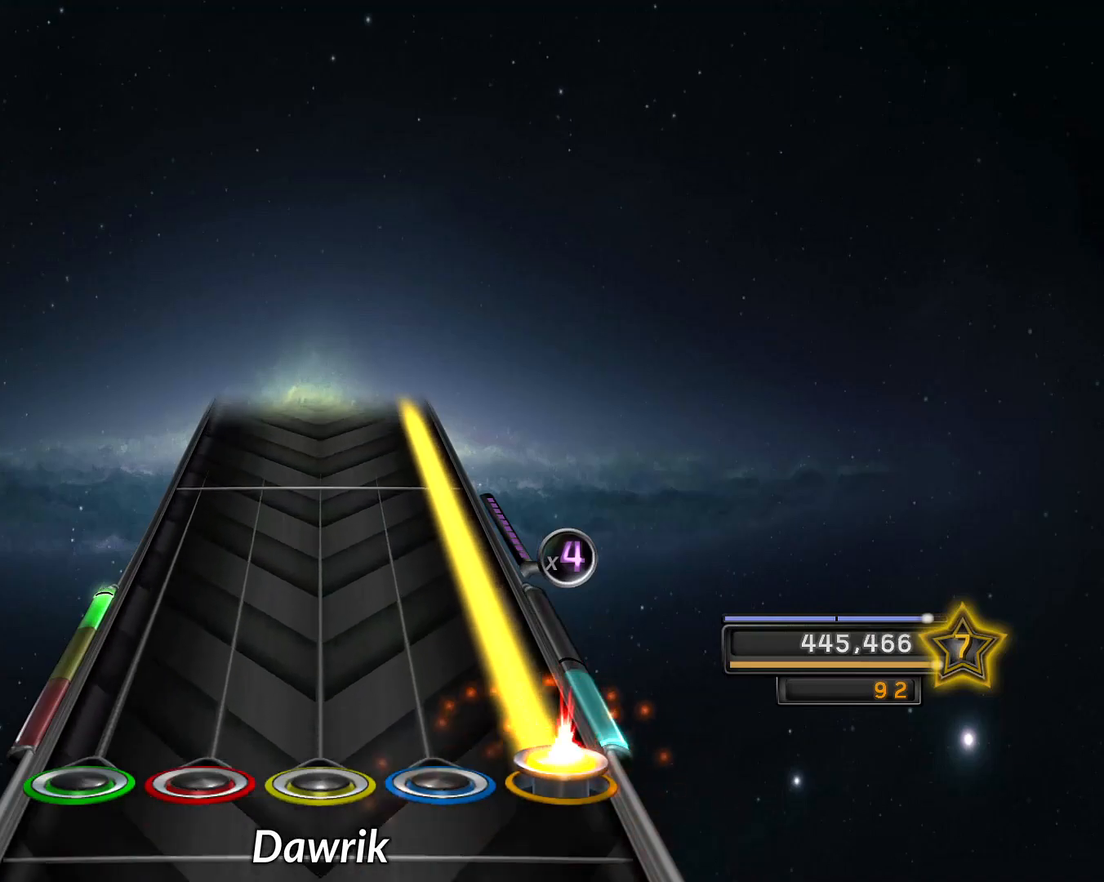
{"buttons": ["CROSS"], "left_stick": "center", "right_stick": "center", "events": []}
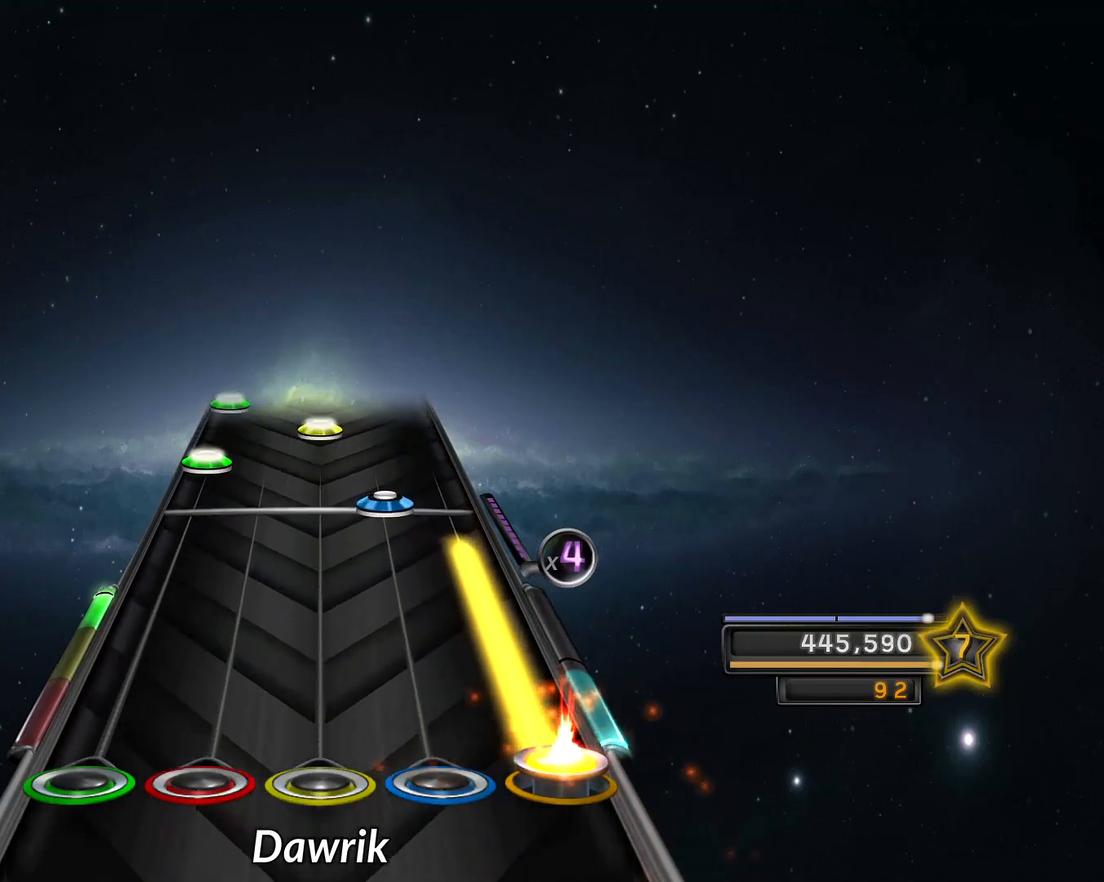
{"buttons": ["L2"], "left_stick": "center", "right_stick": "center", "events": [[267, "CROSS", "up"], [333, "R2", "down"], [400, "R2", "up"], [467, "L2", "down"]]}
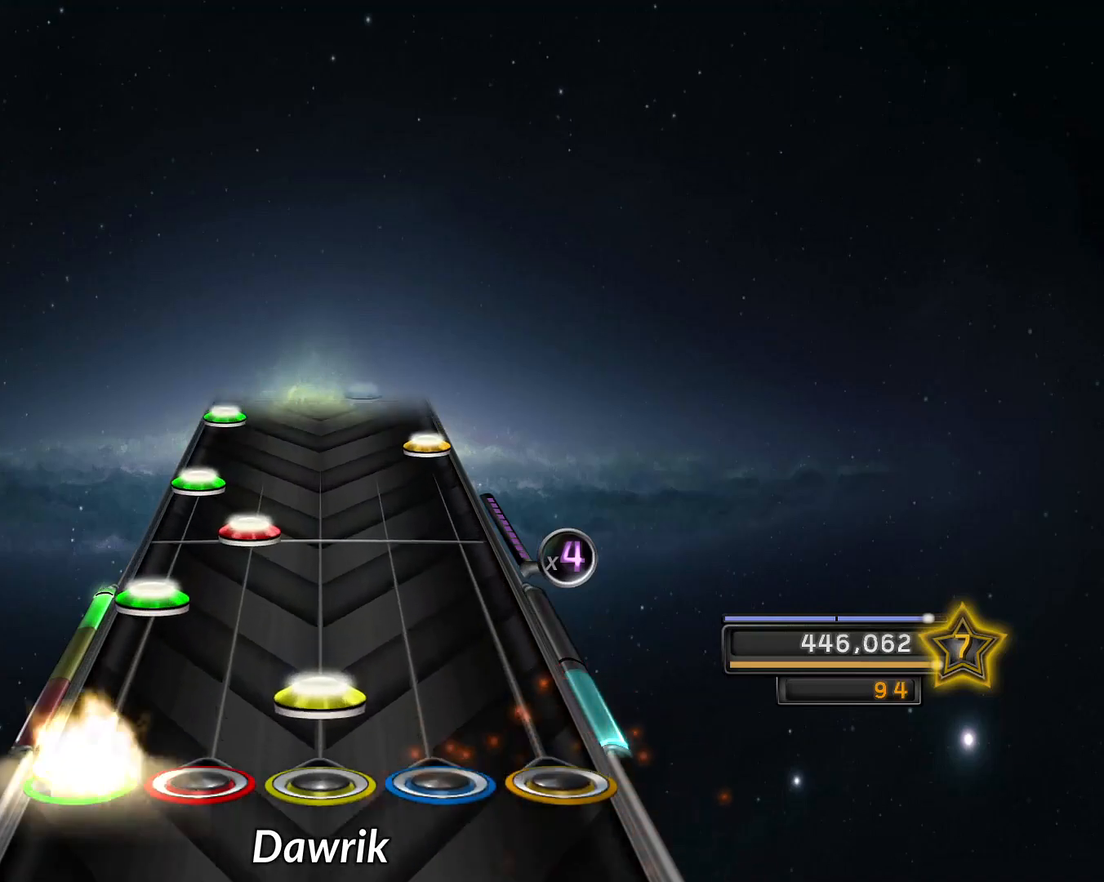
{"buttons": ["CROSS"], "left_stick": "center", "right_stick": "center", "events": [[67, "L2", "up"], [100, "R1", "down"], [184, "L2", "down"], [184, "R1", "up"], [251, "L2", "up"], [267, "L1", "down"], [367, "L1", "up"], [367, "L2", "down"], [467, "L2", "up"], [484, "CROSS", "down"]]}
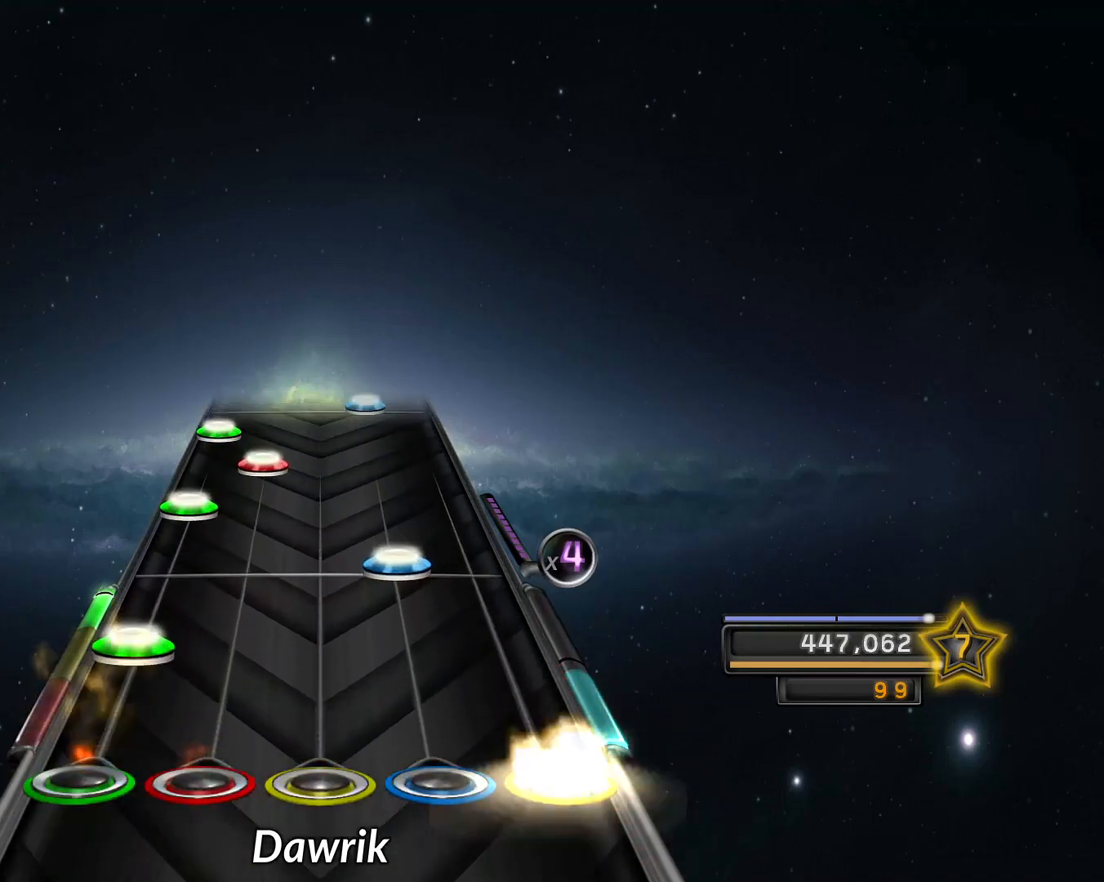
{"buttons": ["L1"], "left_stick": "center", "right_stick": "center", "events": [[83, "CROSS", "up"], [100, "L2", "down"], [183, "L2", "up"], [217, "R2", "down"], [283, "L2", "down"], [300, "R2", "up"], [383, "L2", "up"], [417, "L1", "down"]]}
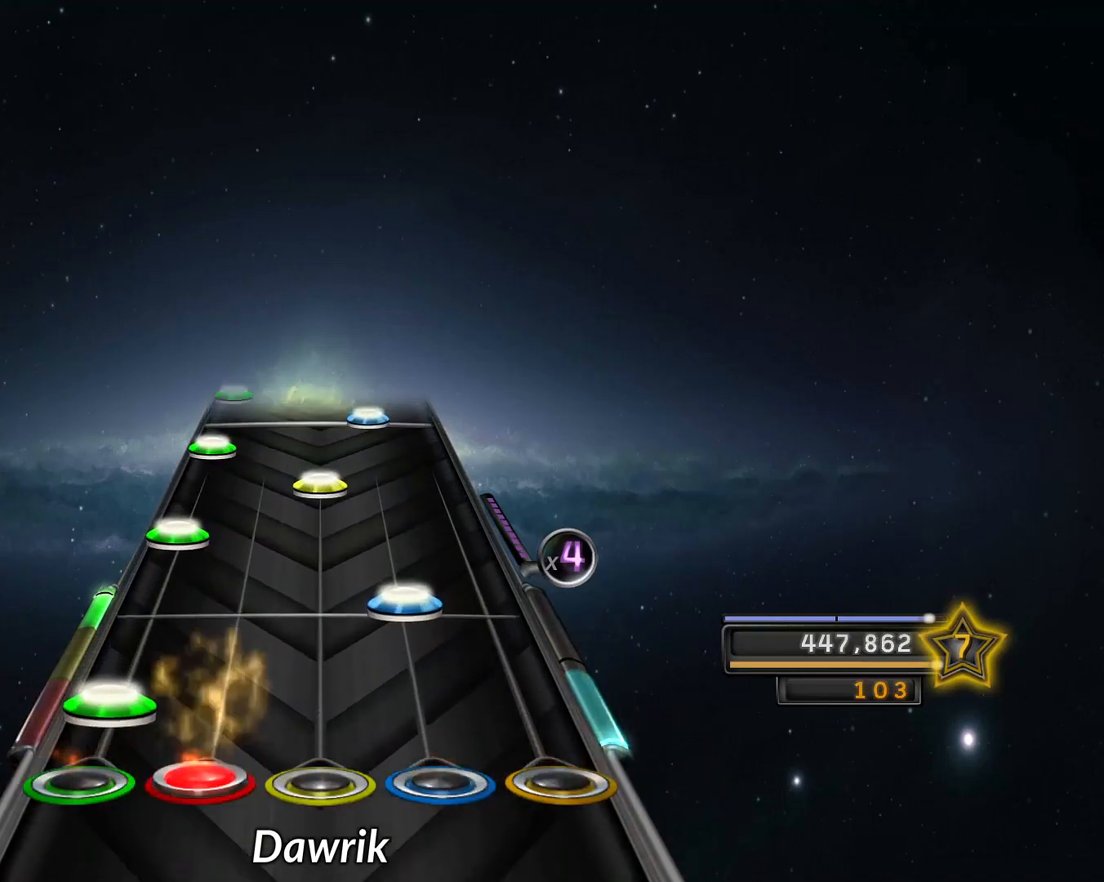
{"buttons": ["L2"], "left_stick": "center", "right_stick": "center", "events": [[17, "L1", "up"], [17, "L2", "down"], [117, "L2", "up"], [150, "R2", "down"], [251, "R2", "up"], [267, "L2", "down"], [367, "L2", "up"], [401, "R1", "down"], [484, "L2", "down"], [484, "R1", "up"]]}
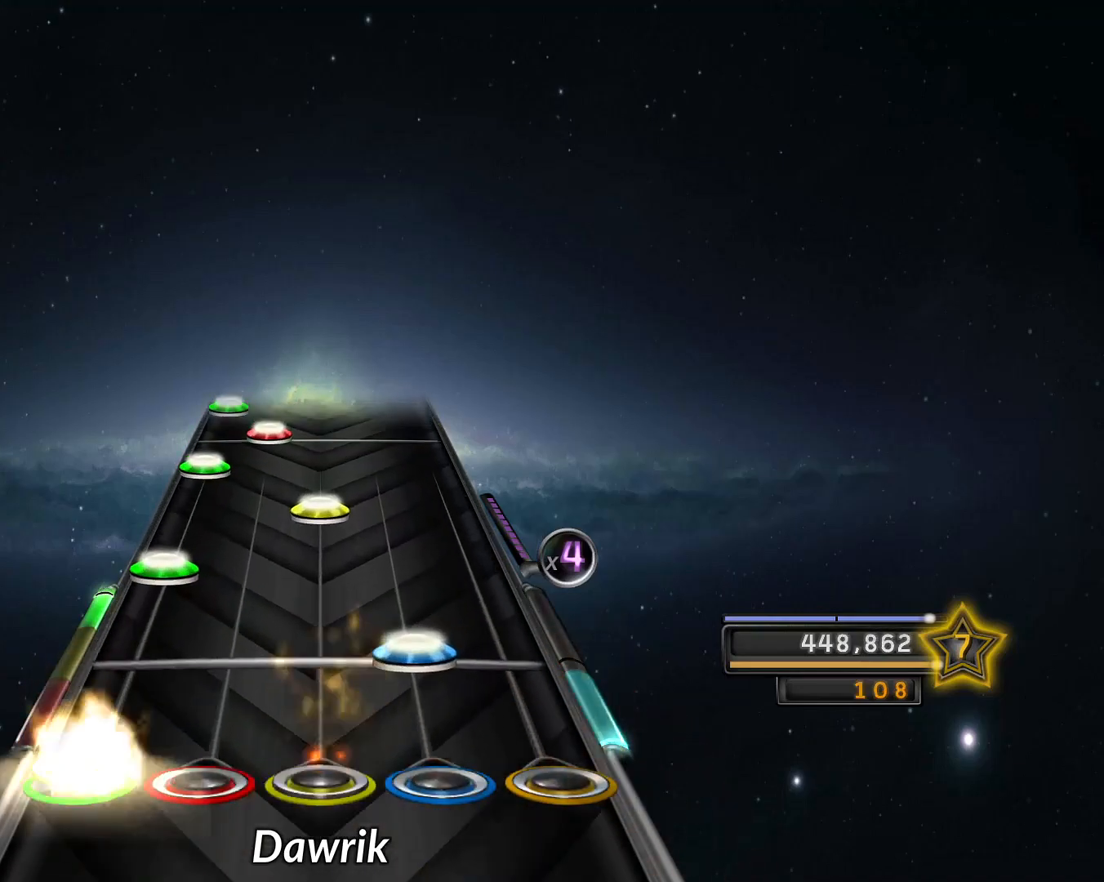
{"buttons": ["L2"], "left_stick": "center", "right_stick": "center", "events": [[83, "L2", "up"], [117, "R2", "down"], [183, "R2", "up"], [217, "L2", "down"], [317, "L2", "up"], [333, "R1", "down"], [417, "R1", "up"], [434, "L2", "down"]]}
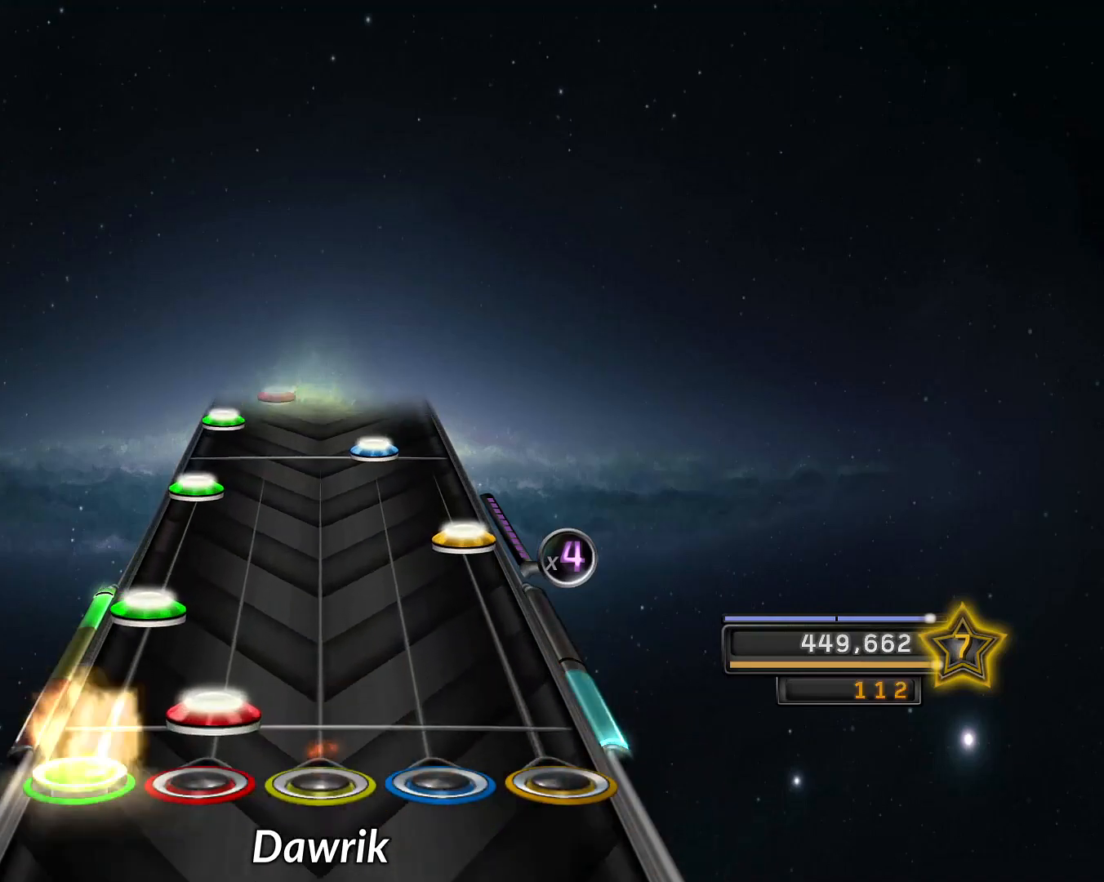
{"buttons": ["R2"], "left_stick": "center", "right_stick": "center", "events": [[17, "L2", "up"], [50, "L1", "down"], [134, "L1", "up"], [134, "L2", "down"], [234, "L2", "up"], [251, "CROSS", "down"], [334, "CROSS", "up"], [351, "L2", "down"], [467, "L2", "up"], [484, "R2", "down"]]}
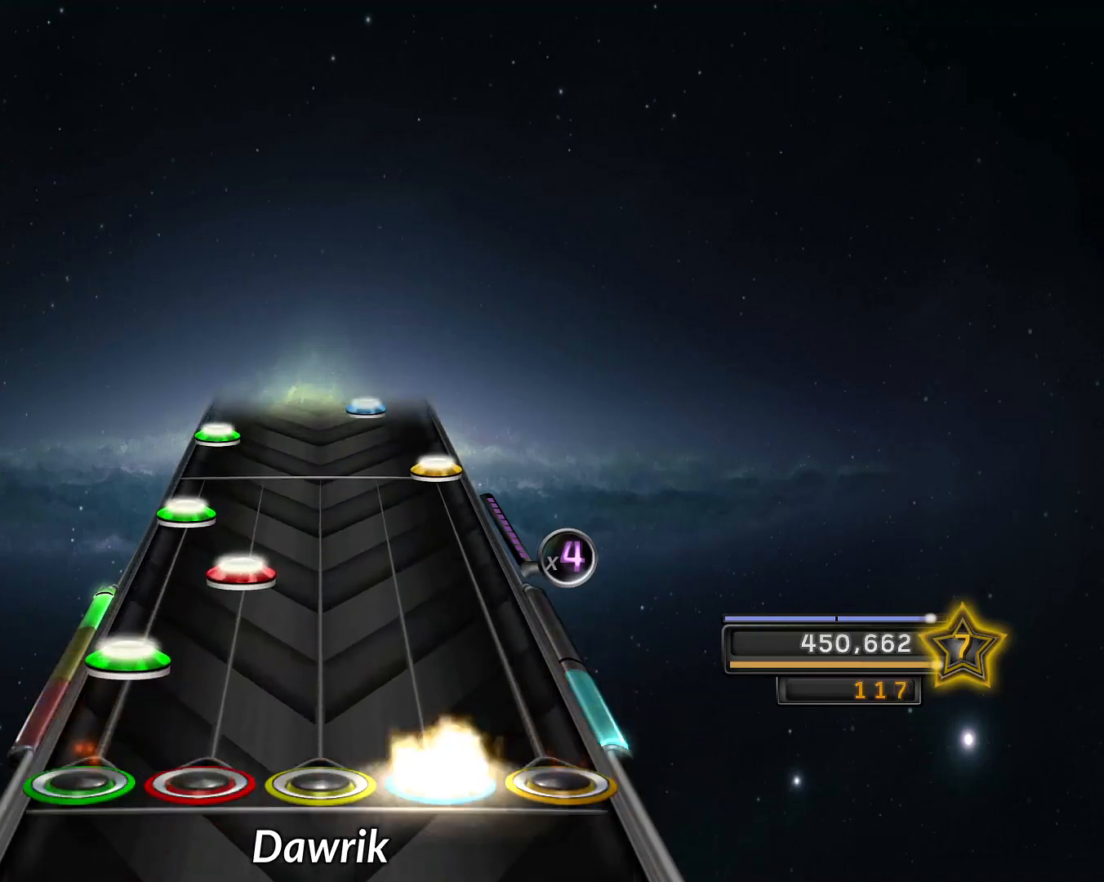
{"buttons": [], "left_stick": "center", "right_stick": "center", "events": [[66, "R2", "up"], [83, "L2", "down"], [183, "L2", "up"], [217, "L1", "down"], [283, "L1", "up"], [283, "L2", "down"], [400, "L2", "up"], [417, "CROSS", "down"], [500, "CROSS", "up"]]}
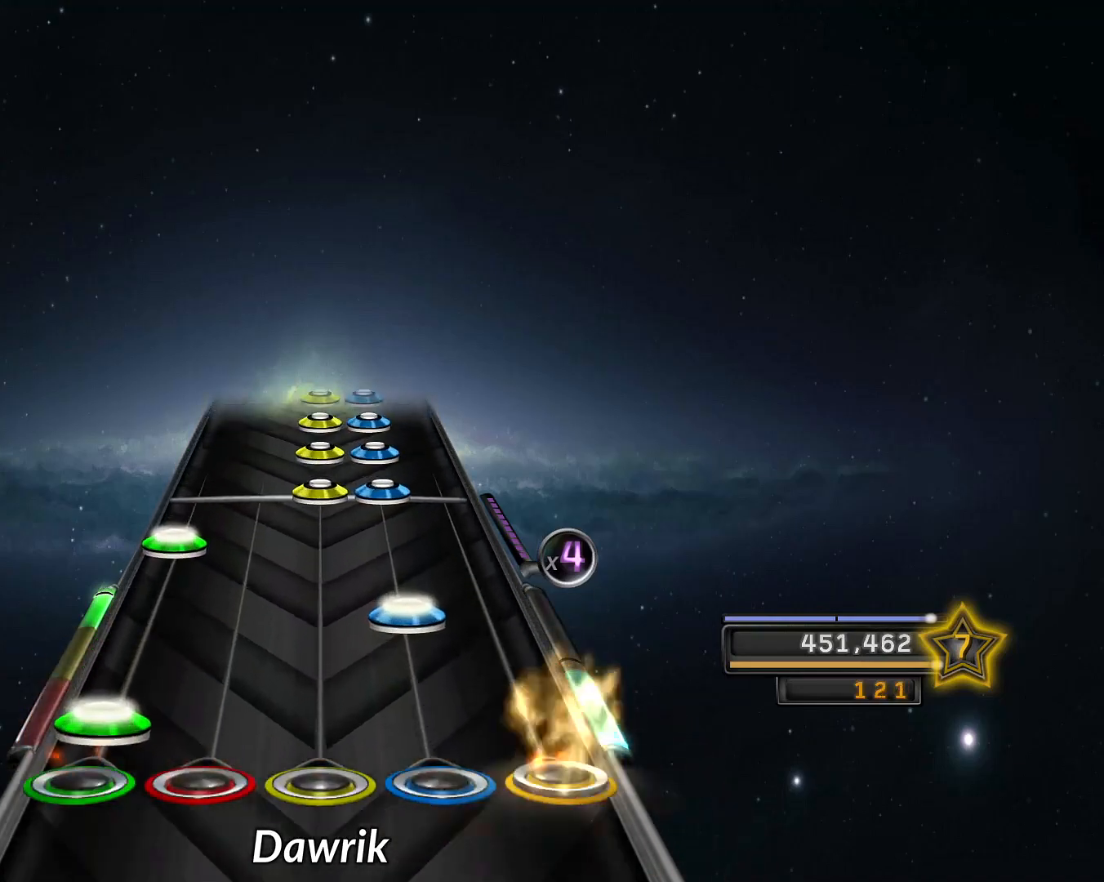
{"buttons": ["R2"], "left_stick": "center", "right_stick": "center", "events": [[34, "L2", "down"], [134, "L2", "up"], [150, "R2", "down"], [234, "L2", "down"], [234, "R2", "up"], [334, "L2", "up"], [351, "R2", "down"], [417, "R1", "down"], [417, "R2", "up"], [451, "R1", "up"], [484, "R2", "down"]]}
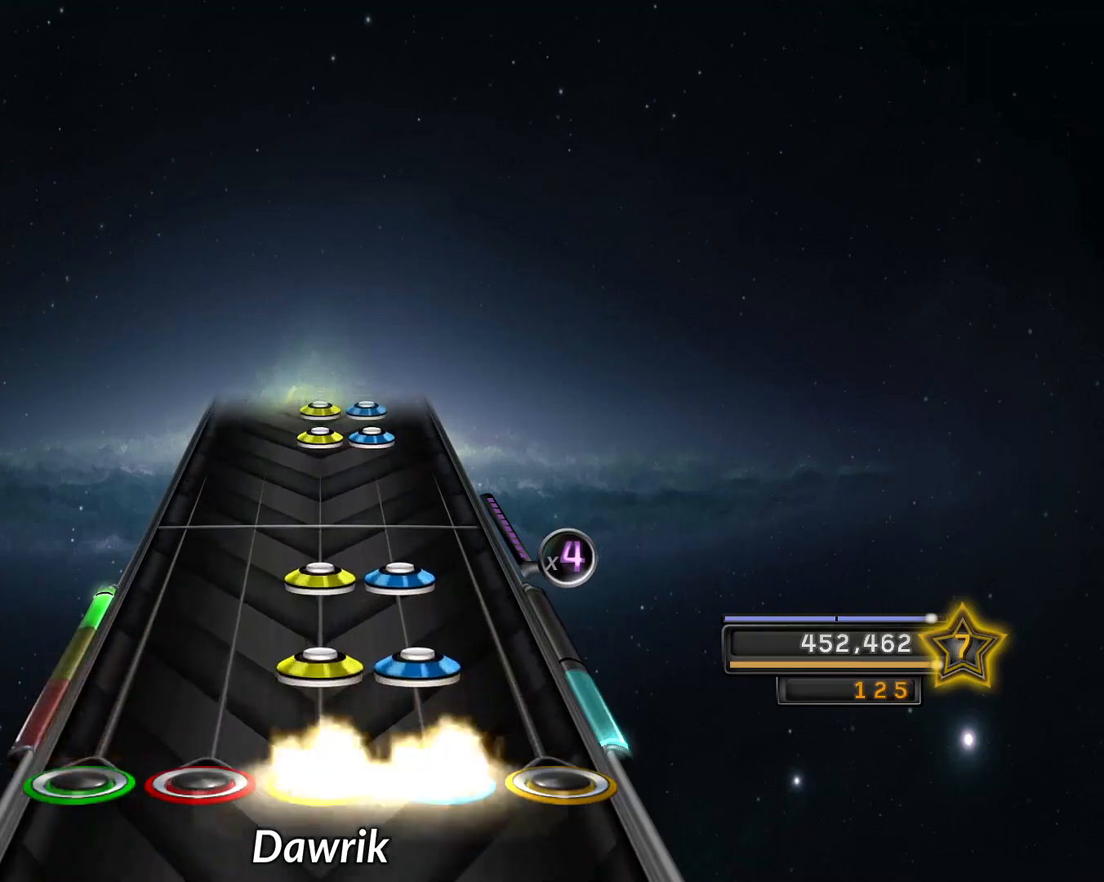
{"buttons": ["R2"], "left_stick": "center", "right_stick": "center", "events": [[50, "R2", "up"], [83, "R2", "down"], [167, "R2", "up"], [217, "R1", "down"], [233, "R1", "up"], [233, "R2", "down"], [300, "R1", "down"], [300, "R2", "up"], [317, "R1", "up"], [500, "R2", "down"]]}
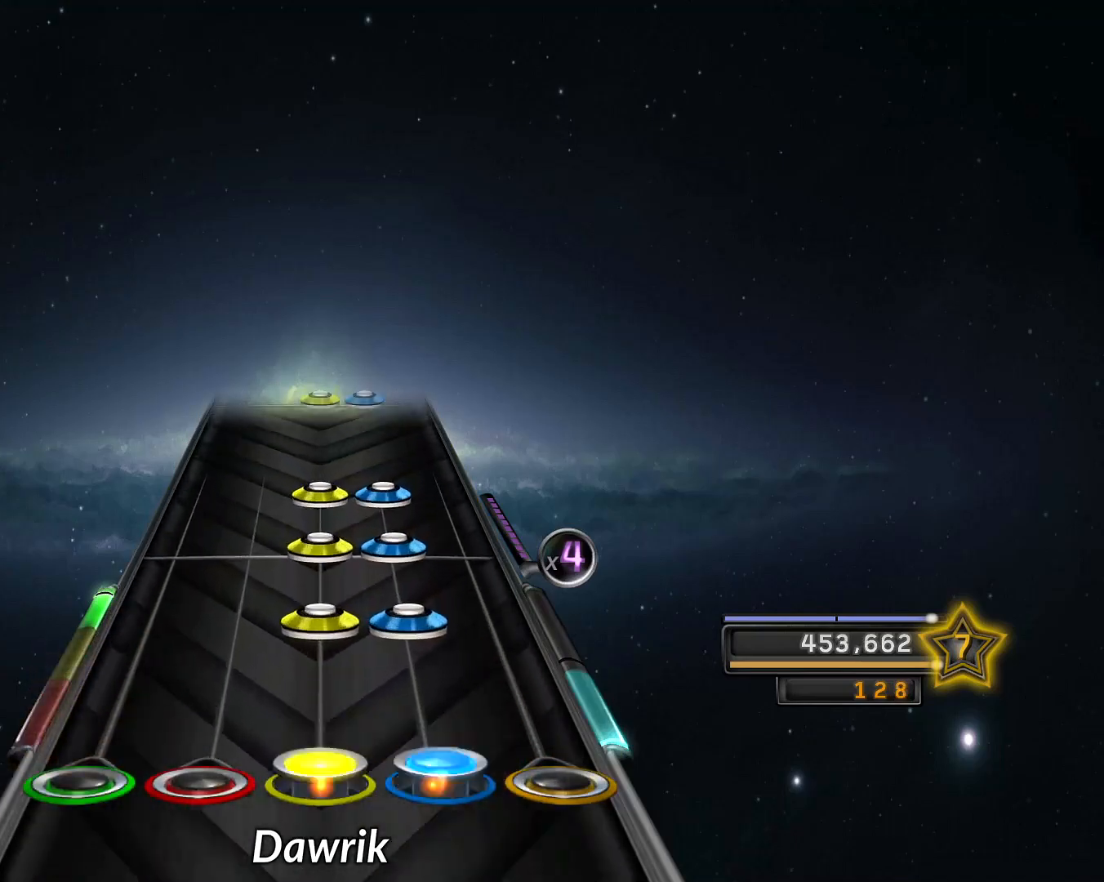
{"buttons": [], "left_stick": "center", "right_stick": "center", "events": [[67, "R2", "up"], [117, "R2", "down"], [200, "R2", "up"], [234, "R1", "down"], [251, "R1", "up"], [251, "R2", "down"], [301, "R2", "up"], [351, "R1", "down"], [367, "R1", "up"], [367, "R2", "down"], [451, "R2", "up"]]}
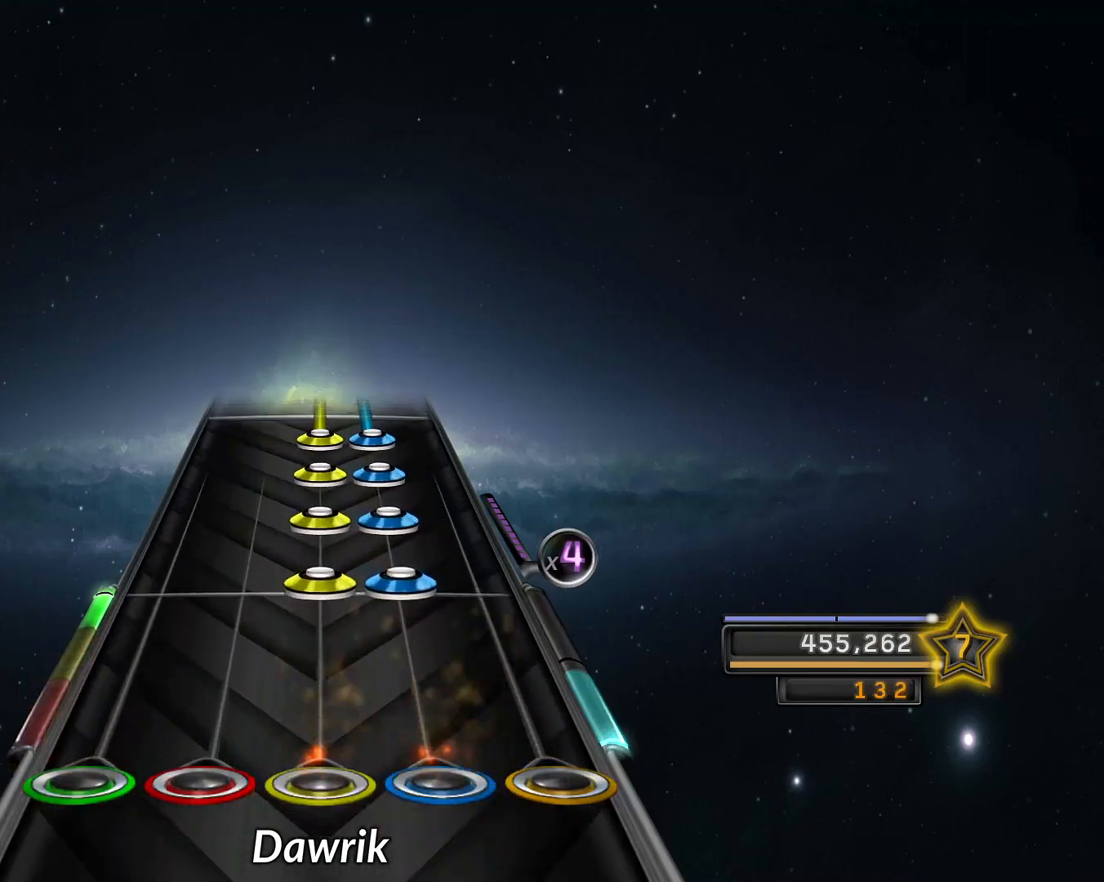
{"buttons": [], "left_stick": "center", "right_stick": "center", "events": [[167, "R2", "down"], [217, "R1", "down"], [217, "R2", "up"], [233, "R1", "up"], [283, "R2", "down"], [383, "R2", "up"], [417, "R2", "down"], [500, "R2", "up"]]}
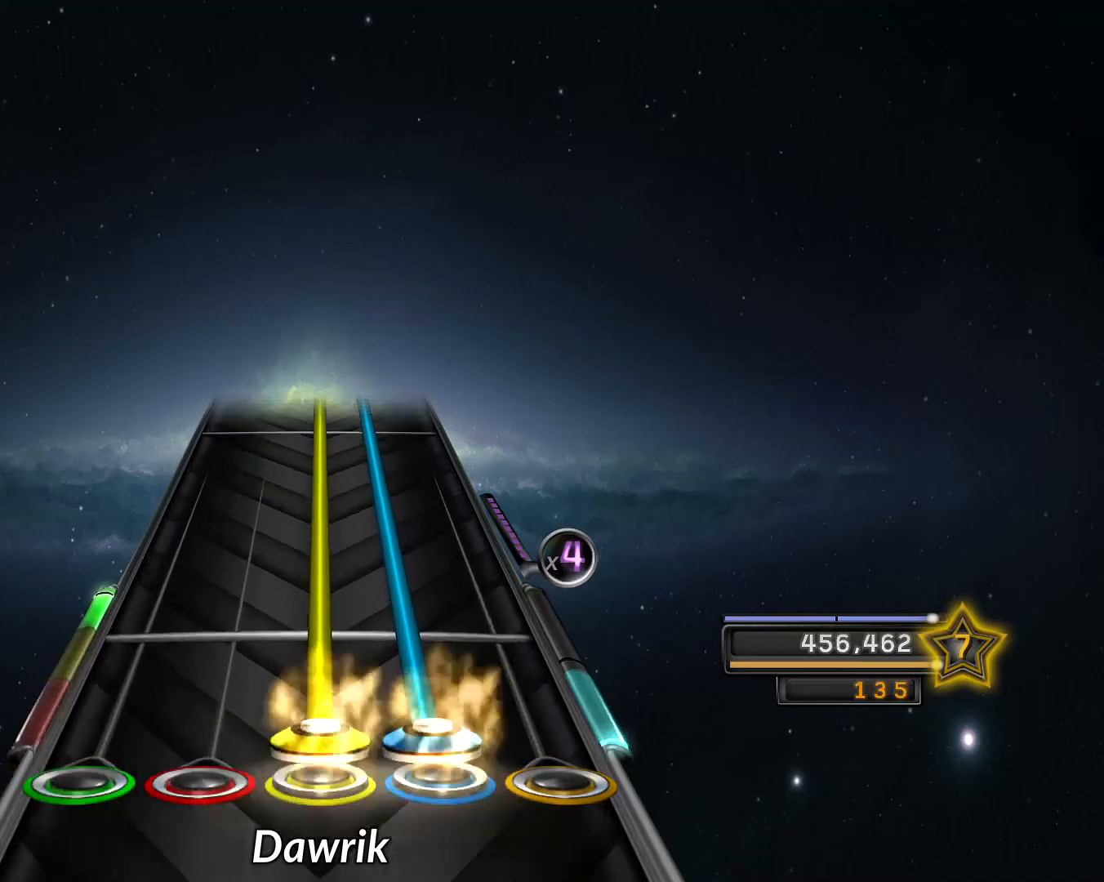
{"buttons": ["R2"], "left_stick": "down-right", "right_stick": "center", "events": [[67, "R2", "down"], [67, "left_stick", "down-right"]]}
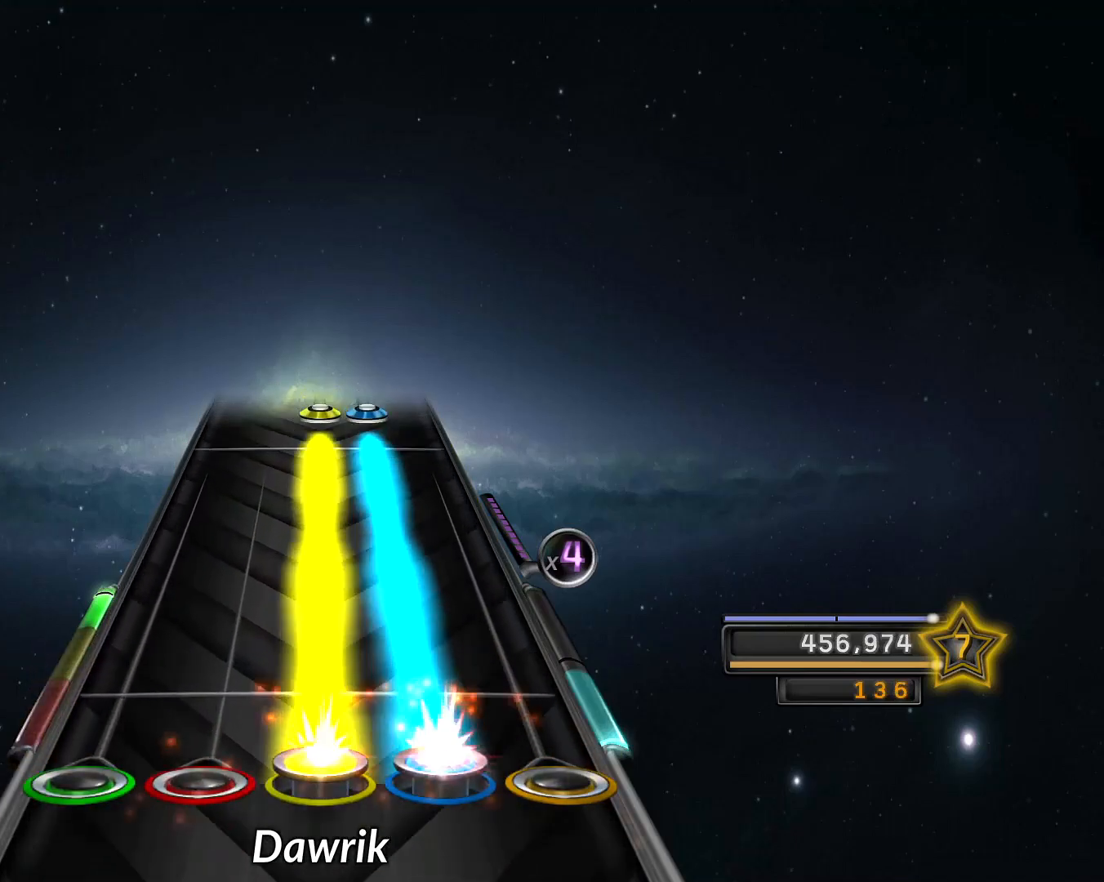
{"buttons": ["R2"], "left_stick": "down", "right_stick": "center", "events": [[267, "left_stick", "down"]]}
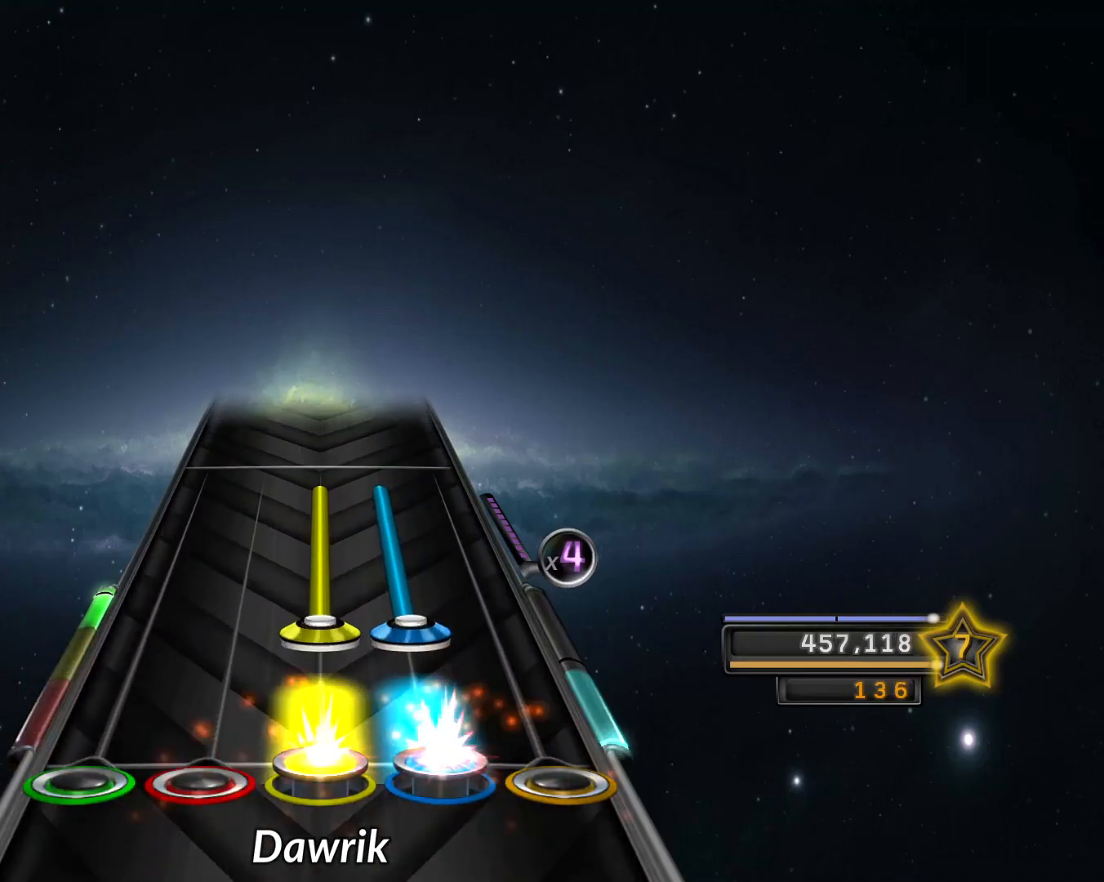
{"buttons": ["R2"], "left_stick": "down", "right_stick": "center", "events": [[34, "R1", "down"], [34, "R2", "up"], [50, "R1", "up"], [50, "left_stick", "center"], [100, "R1", "down"], [117, "R1", "up"], [117, "R2", "down"], [117, "left_stick", "down"]]}
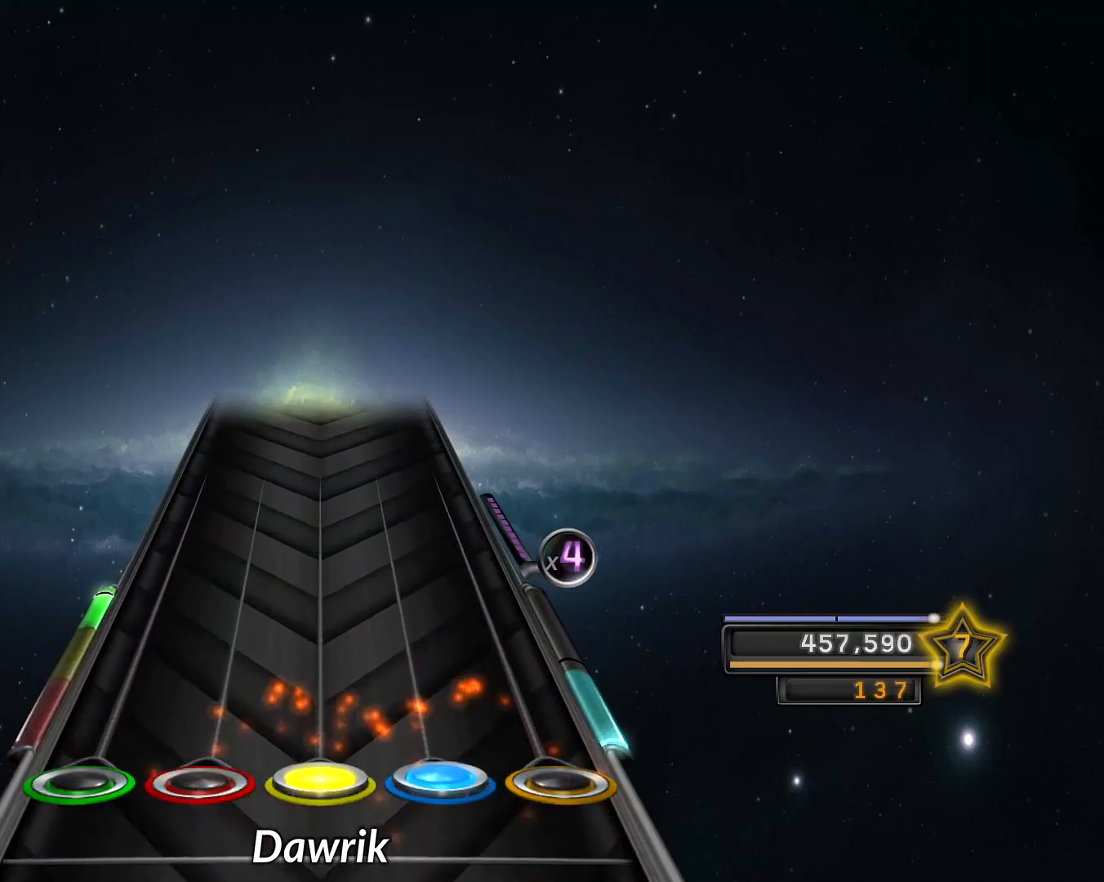
{"buttons": [], "left_stick": "center", "right_stick": "center", "events": [[217, "R2", "up"], [250, "left_stick", "center"]]}